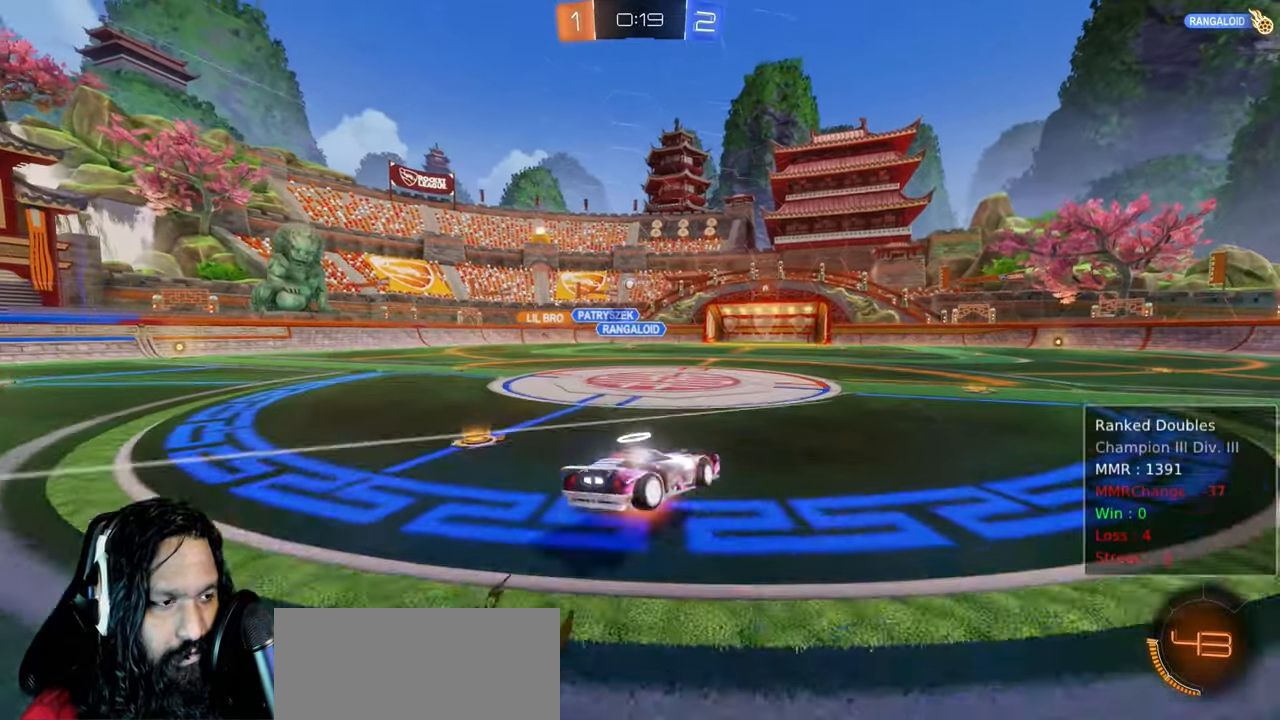
Gameplay with a controller (PlayStation layout); each line is a JSON object with the inputs held at the frame after it. "events" lists button and stick changes between this image and that frame as [ms after this image, input, new state], when the widget could be followed in between. Not read: DPAD_LEFT L3.
{"buttons": ["R2"], "left_stick": "up-left", "right_stick": "center", "events": [[83, "CROSS", "down"], [200, "CROSS", "up"], [283, "L1", "up"]]}
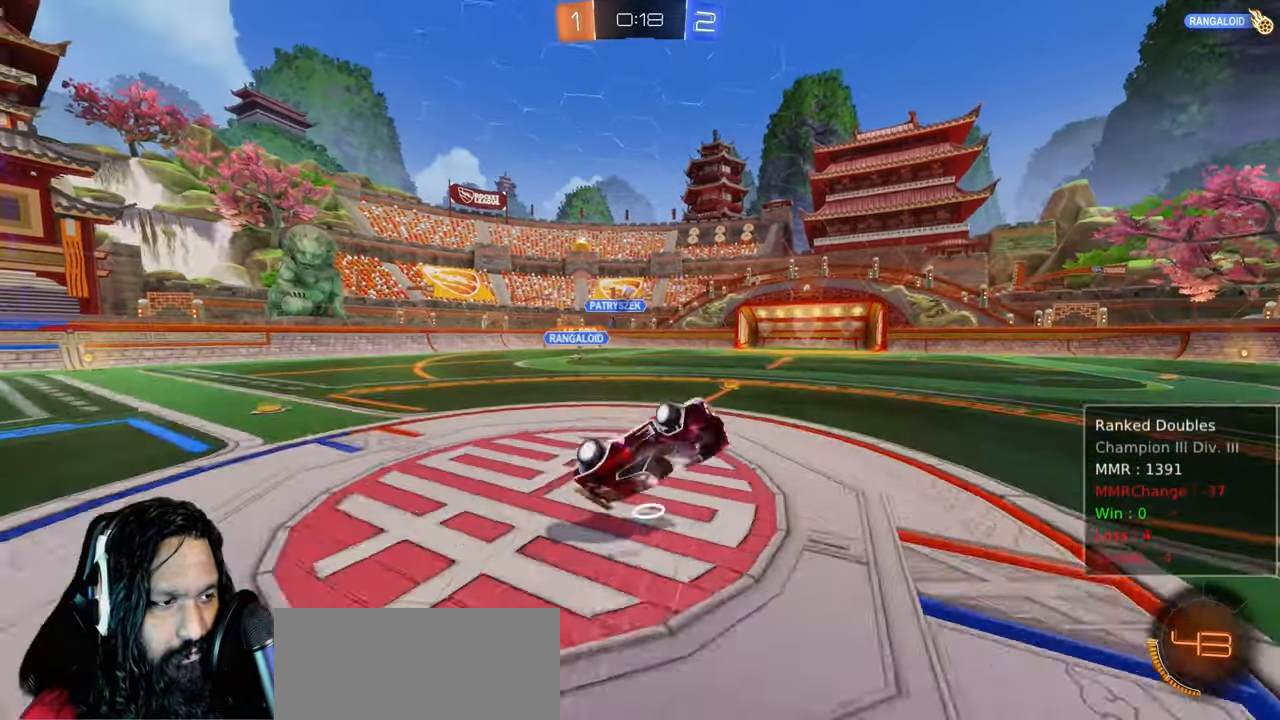
{"buttons": ["R2"], "left_stick": "center", "right_stick": "center", "events": [[283, "left_stick", "center"]]}
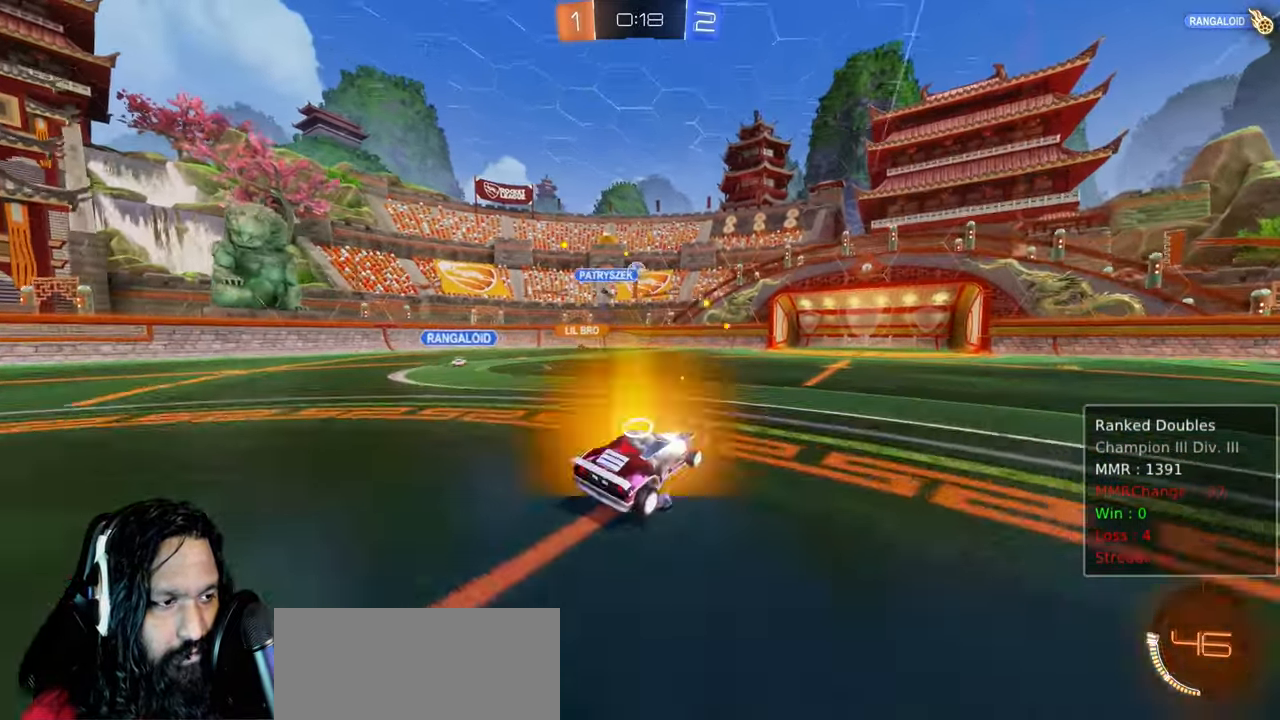
{"buttons": [], "left_stick": "center", "right_stick": "center"}
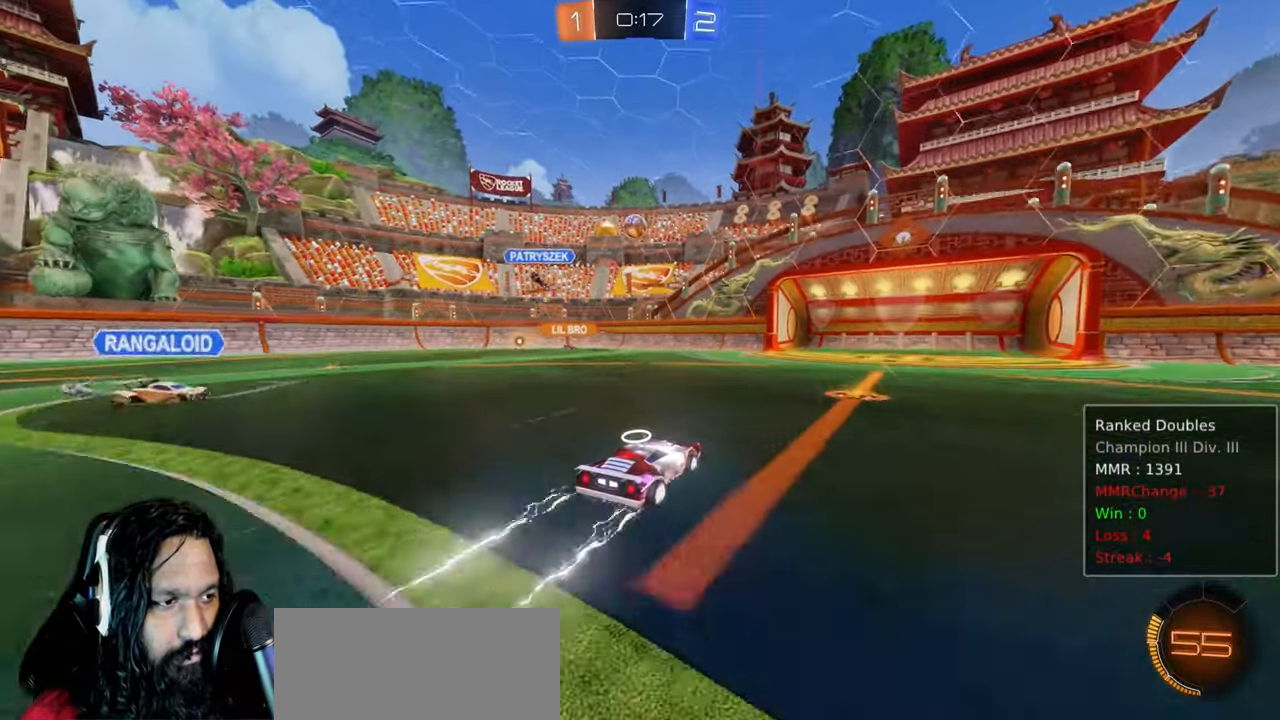
{"buttons": ["CROSS"], "left_stick": "down", "right_stick": "center", "events": [[150, "left_stick", "left"], [233, "left_stick", "down-left"], [300, "CROSS", "down"], [467, "left_stick", "down"]]}
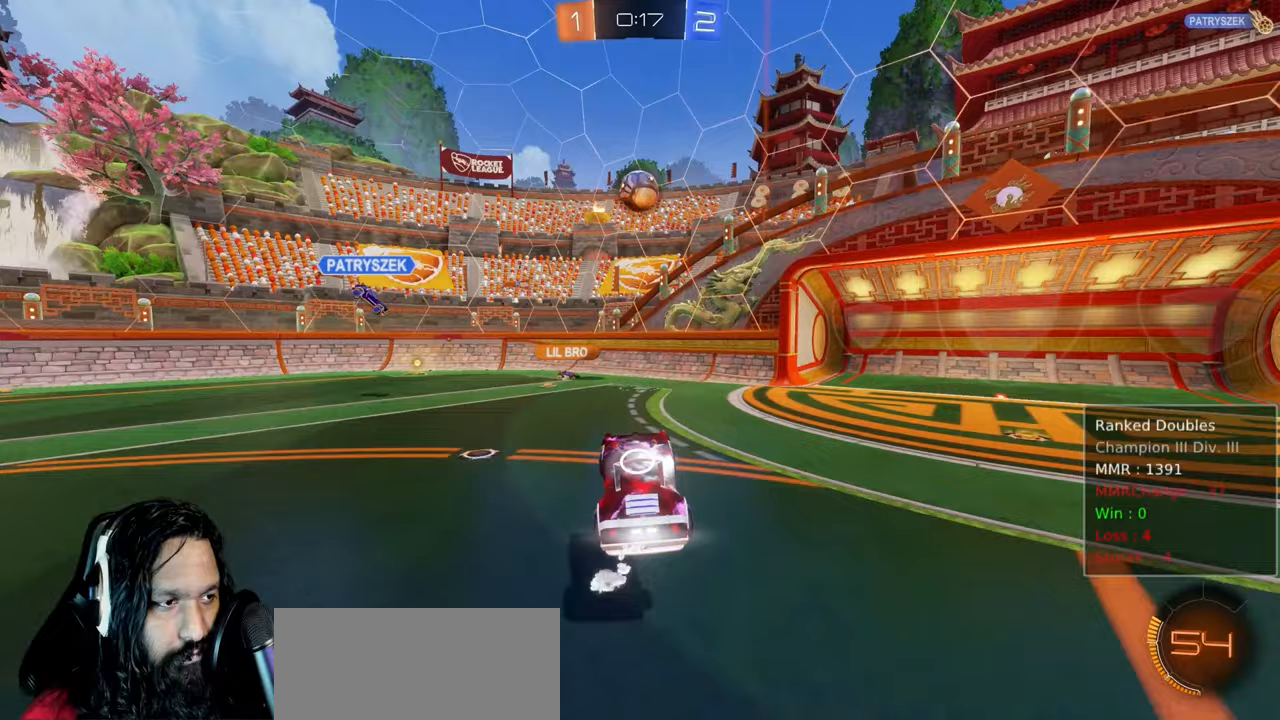
{"buttons": ["CIRCLE", "L1"], "left_stick": "down-right", "right_stick": "center", "events": [[17, "CIRCLE", "down"], [17, "CROSS", "up"], [17, "left_stick", "down-right"], [100, "left_stick", "center"], [183, "CROSS", "down"], [233, "left_stick", "right"], [267, "CROSS", "up"], [300, "L1", "down"], [417, "left_stick", "down-right"]]}
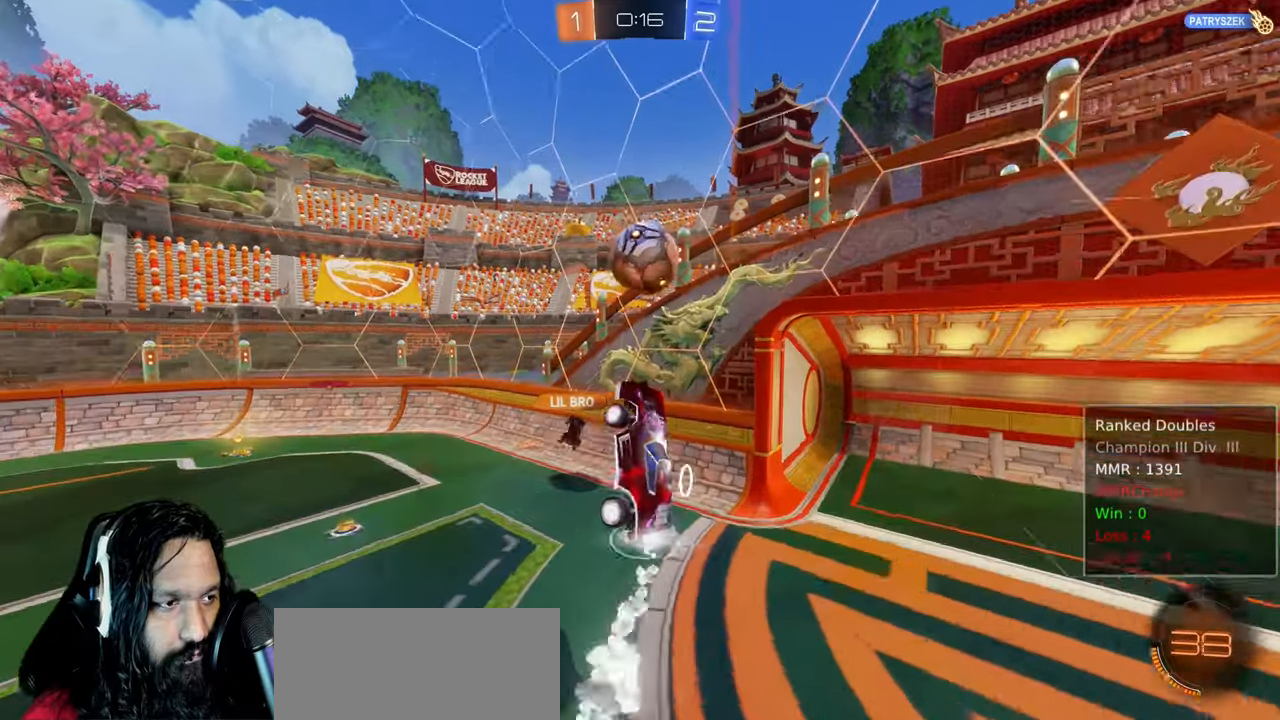
{"buttons": ["CIRCLE", "L1"], "left_stick": "down-right", "right_stick": "center", "events": [[167, "left_stick", "right"], [450, "left_stick", "down-right"]]}